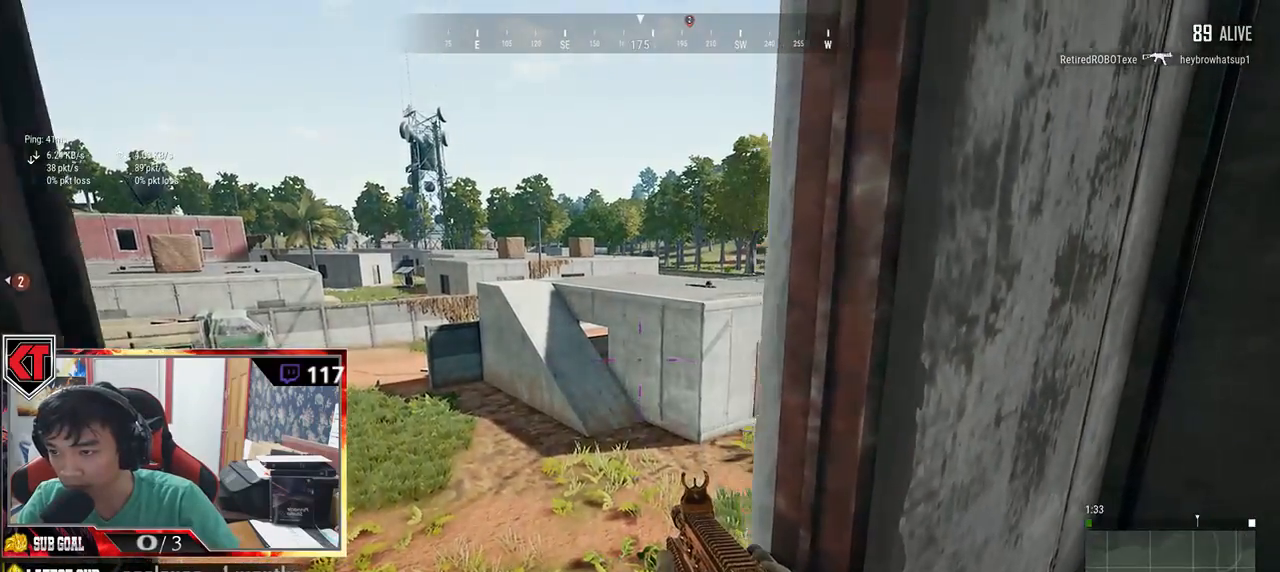
Gameplay with keyboard and mouse; each line is a JSON object with the keys and mouse buttons held at the frame after it. "events" lists presses ("down") and releases ("up") of "a", "c", "ctrl", "d", "e", "f", "q", "r", "s", "shift", "space", "tab", "v", "w", "x", "z", "mouse_left", "mouse_wheel" and "mouse_right" between this image and that frame as [ms after this image, input, new state], when the widget could be followed in between. "mouse_left", "mouse_wheel", "mouse_right" = the "left", "wheel", "right" buttons of the "mouse" list. No other keys are recorded. "wheel" means that the mouse wheel is clicked or scrolled. Mouse movement is not recorded.
{"keys": ["d"], "mouse": [], "events": [[83, "s", "down"], [133, "a", "up"], [183, "d", "down"], [266, "s", "up"]]}
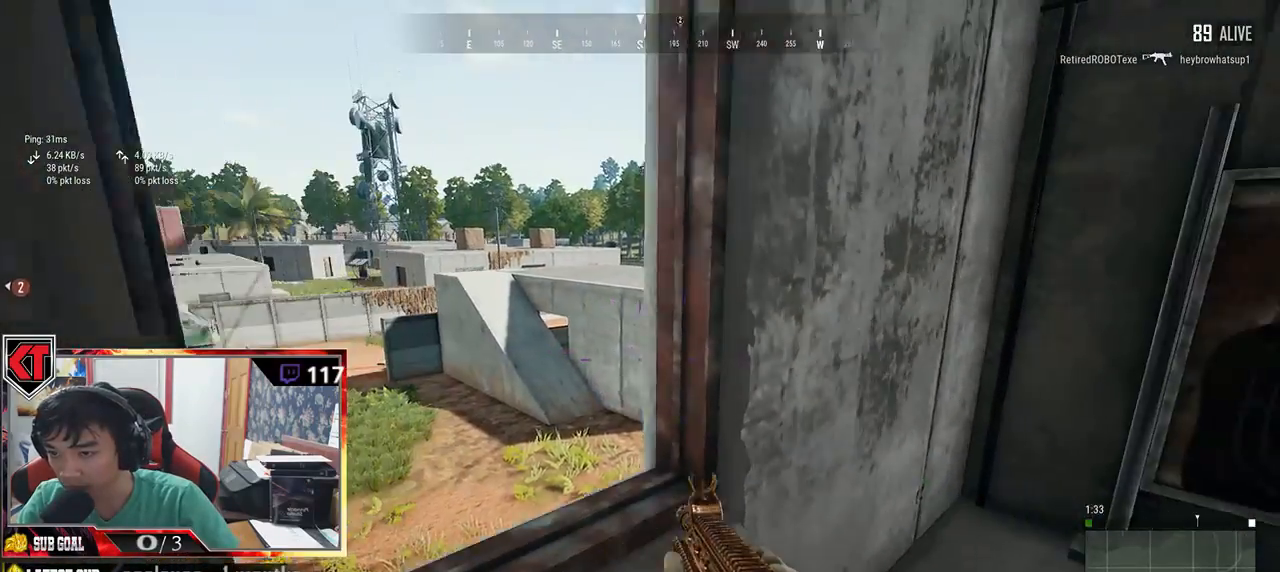
{"keys": ["d", "shift", "w"], "mouse": [], "events": [[133, "w", "down"], [400, "shift", "down"]]}
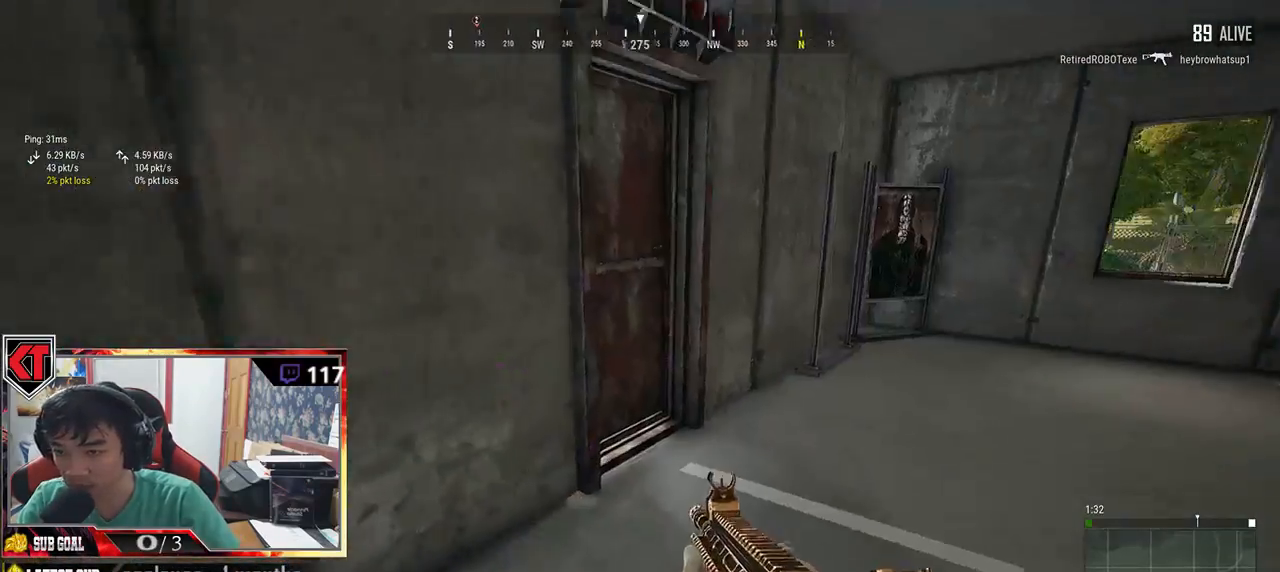
{"keys": ["a", "f"], "mouse": [], "events": [[133, "d", "up"], [233, "shift", "up"], [316, "f", "down"], [383, "f", "up"], [383, "w", "up"], [416, "a", "down"], [483, "f", "down"]]}
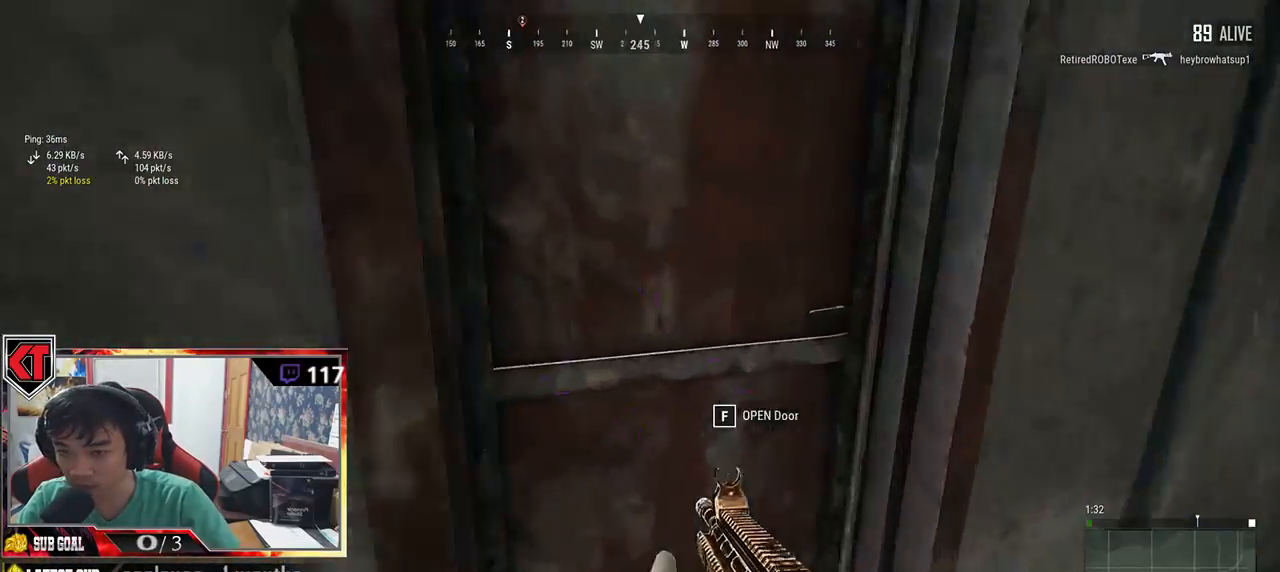
{"keys": ["d", "s"], "mouse": [], "events": [[33, "f", "up"], [166, "s", "down"], [200, "a", "up"], [266, "d", "down"]]}
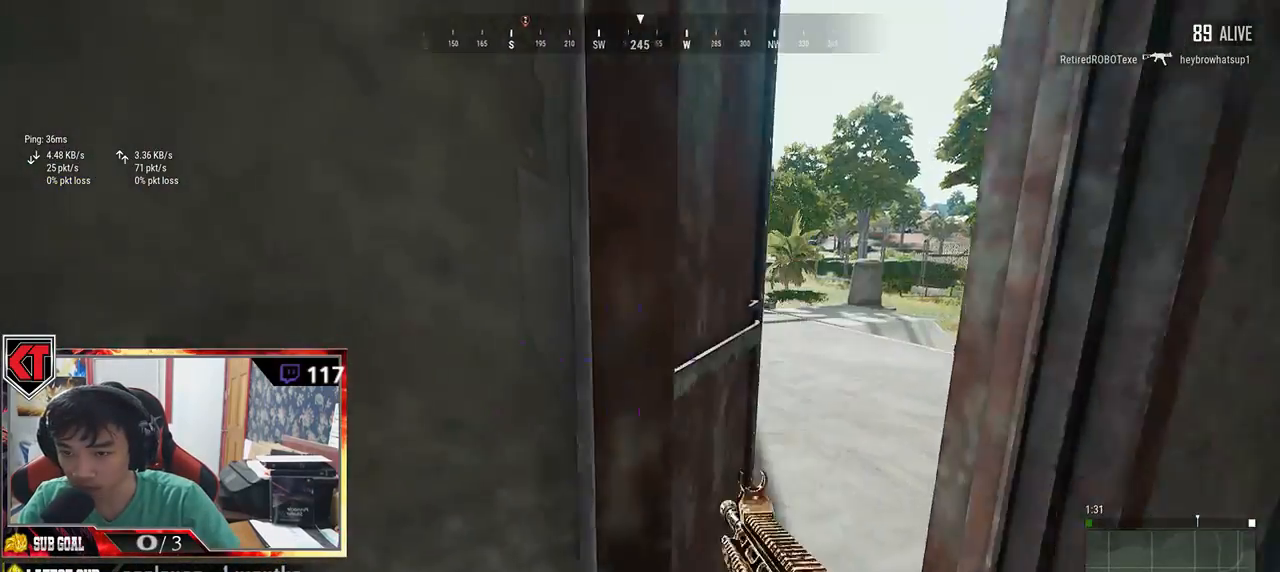
{"keys": ["a", "w"], "mouse": []}
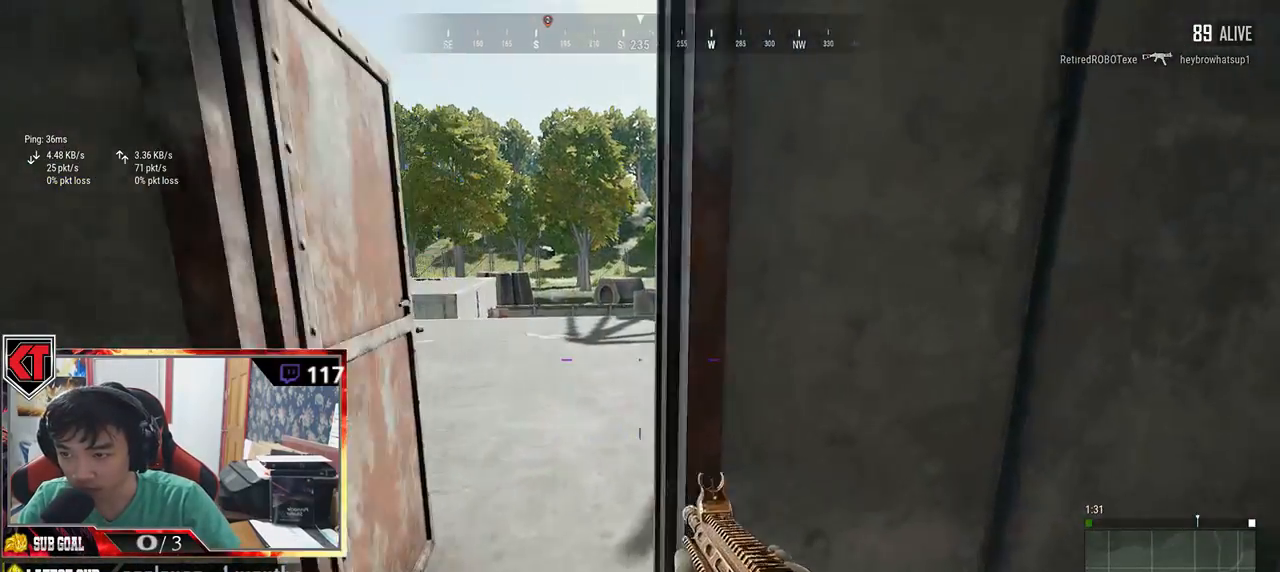
{"keys": ["a", "s"], "mouse": [], "events": [[116, "a", "up"], [150, "d", "down"], [233, "w", "up"], [383, "s", "down"], [466, "d", "up"], [500, "a", "down"]]}
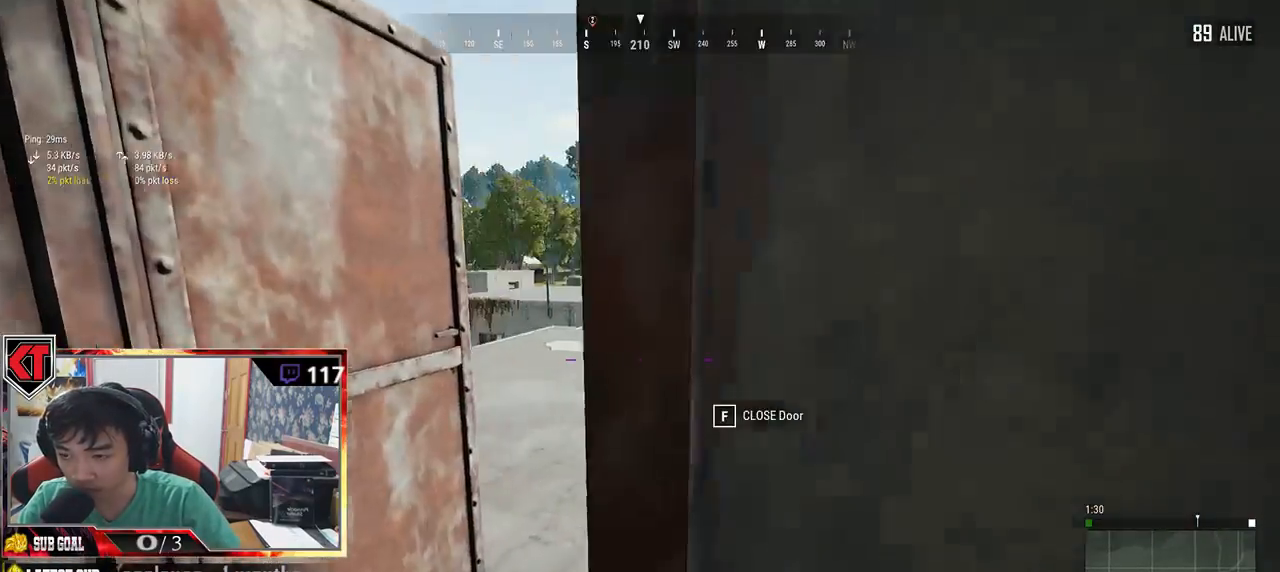
{"keys": ["d"], "mouse": [], "events": [[83, "s", "up"], [400, "a", "up"], [400, "d", "down"]]}
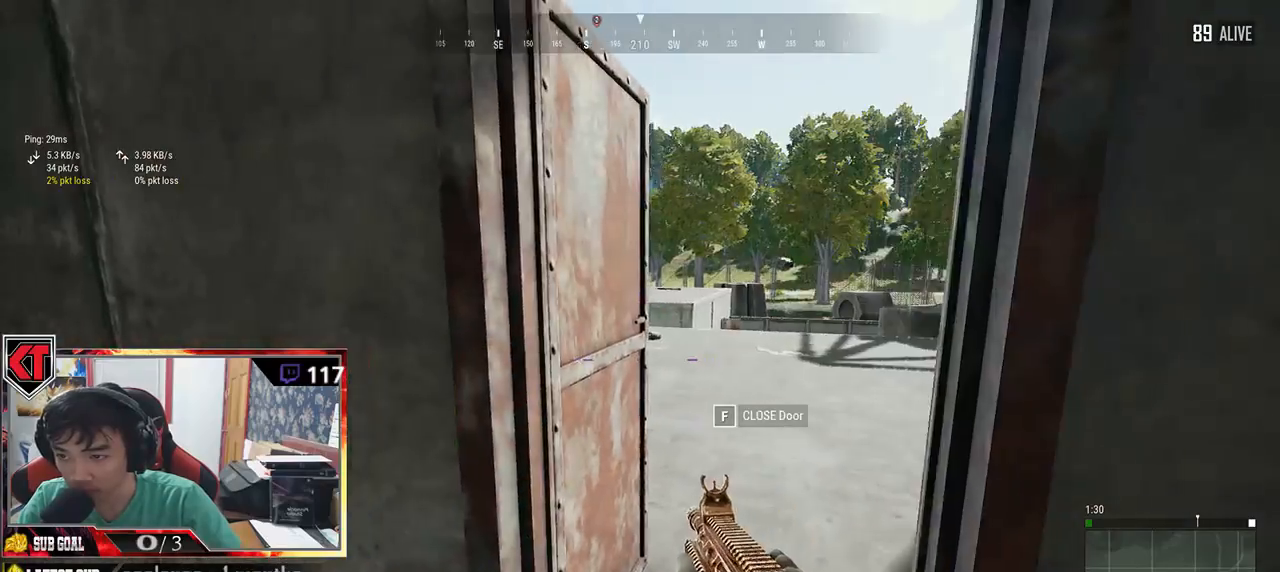
{"keys": ["d", "shift", "w"], "mouse": [], "events": [[183, "w", "down"], [400, "shift", "down"]]}
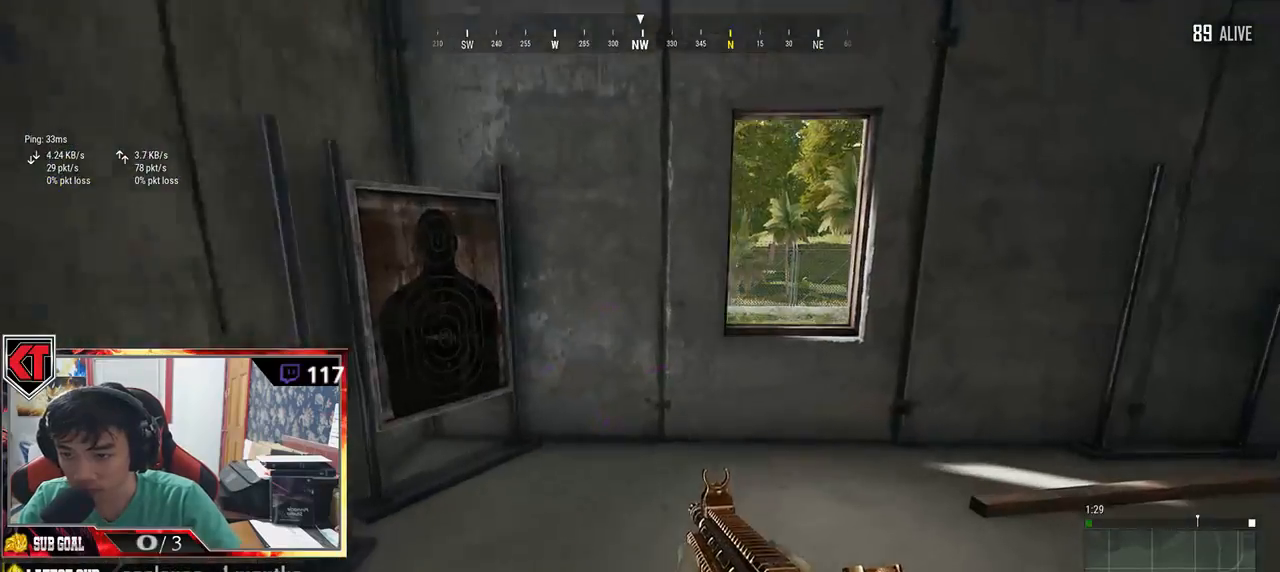
{"keys": ["d", "shift", "w"], "mouse": [], "events": []}
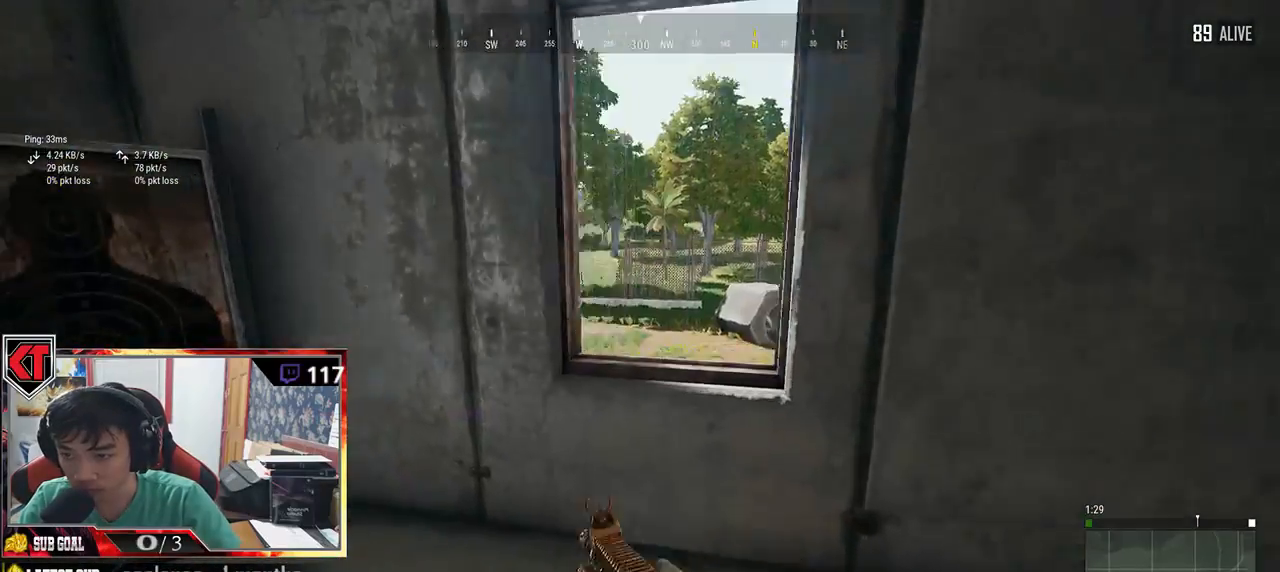
{"keys": ["d"], "mouse": [], "events": [[16, "shift", "up"], [100, "w", "up"], [283, "s", "down"], [416, "s", "up"]]}
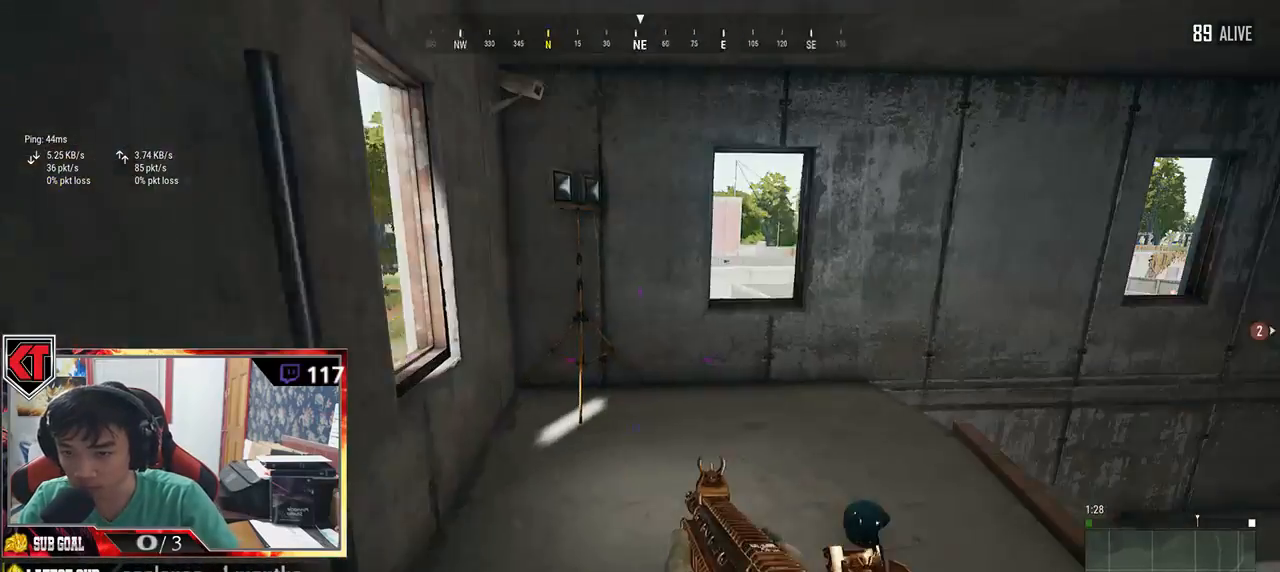
{"keys": ["shift", "w"], "mouse": [], "events": [[83, "w", "down"], [250, "d", "up"], [350, "shift", "down"]]}
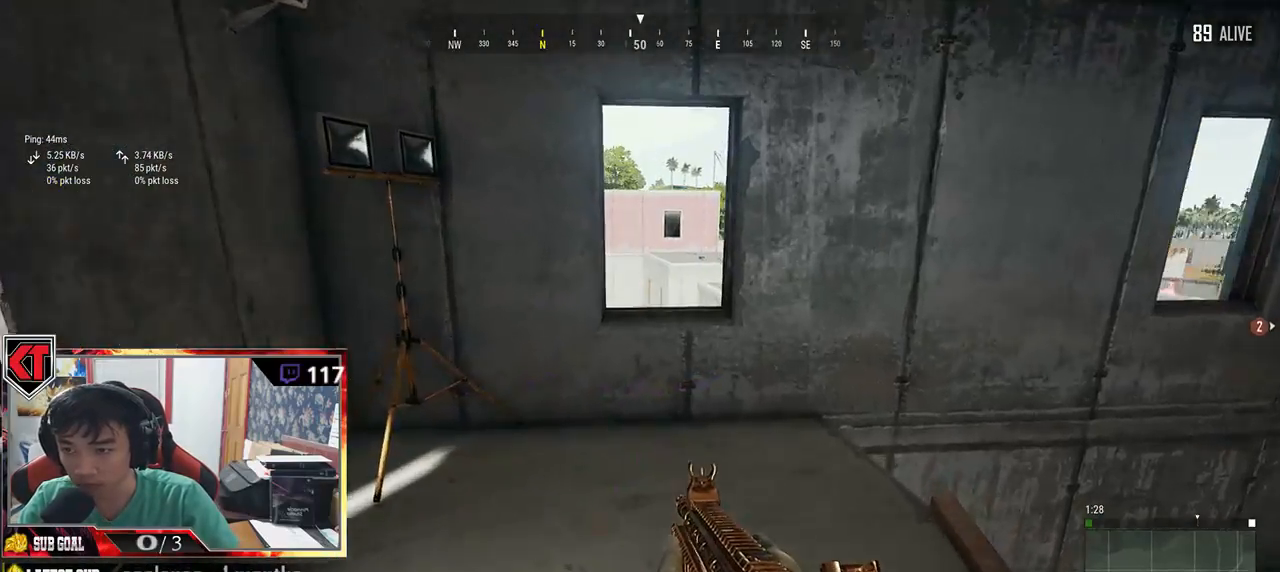
{"keys": ["w"], "mouse": [], "events": [[333, "d", "down"], [333, "shift", "up"], [400, "w", "up"], [466, "d", "up"], [466, "w", "down"]]}
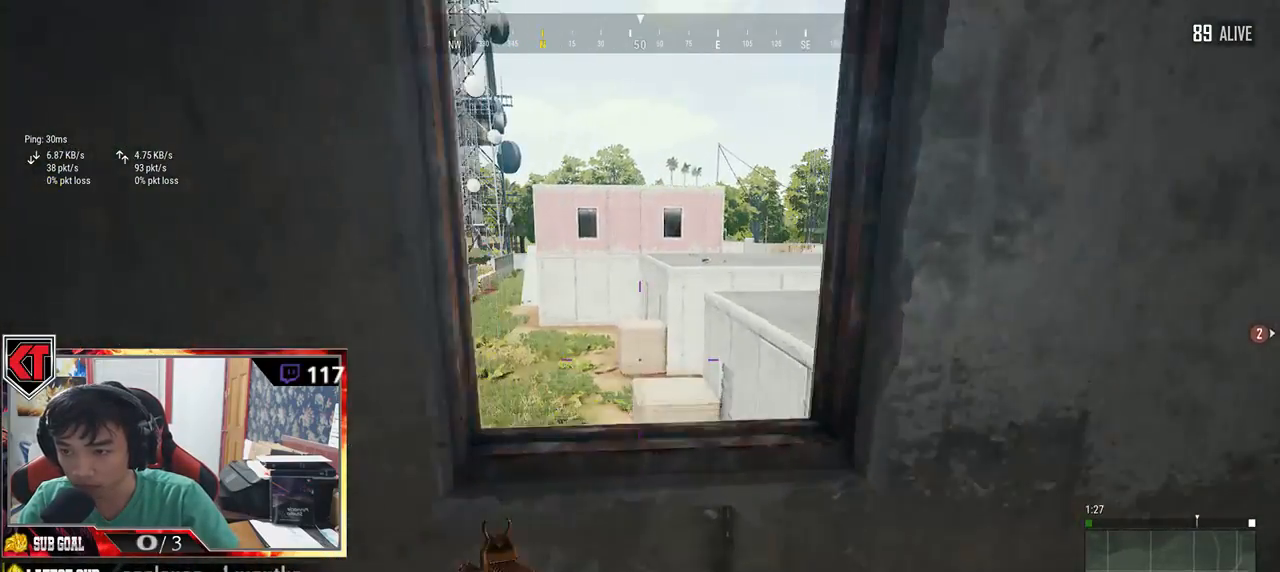
{"keys": ["w"], "mouse": []}
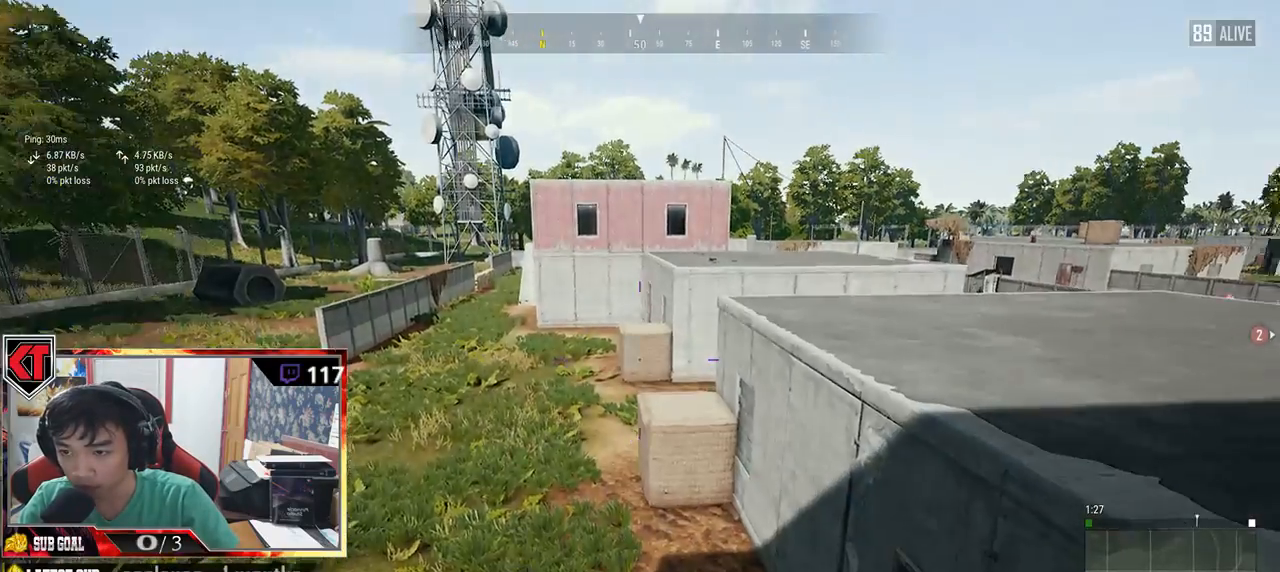
{"keys": ["w"], "mouse": [], "events": []}
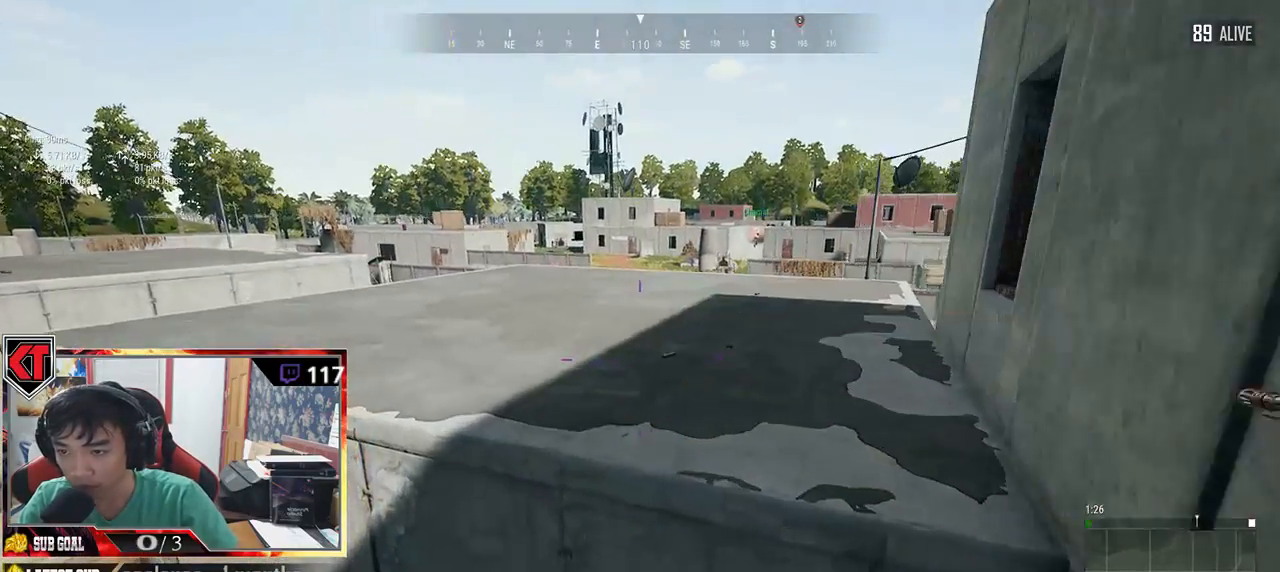
{"keys": ["w"], "mouse": [], "events": []}
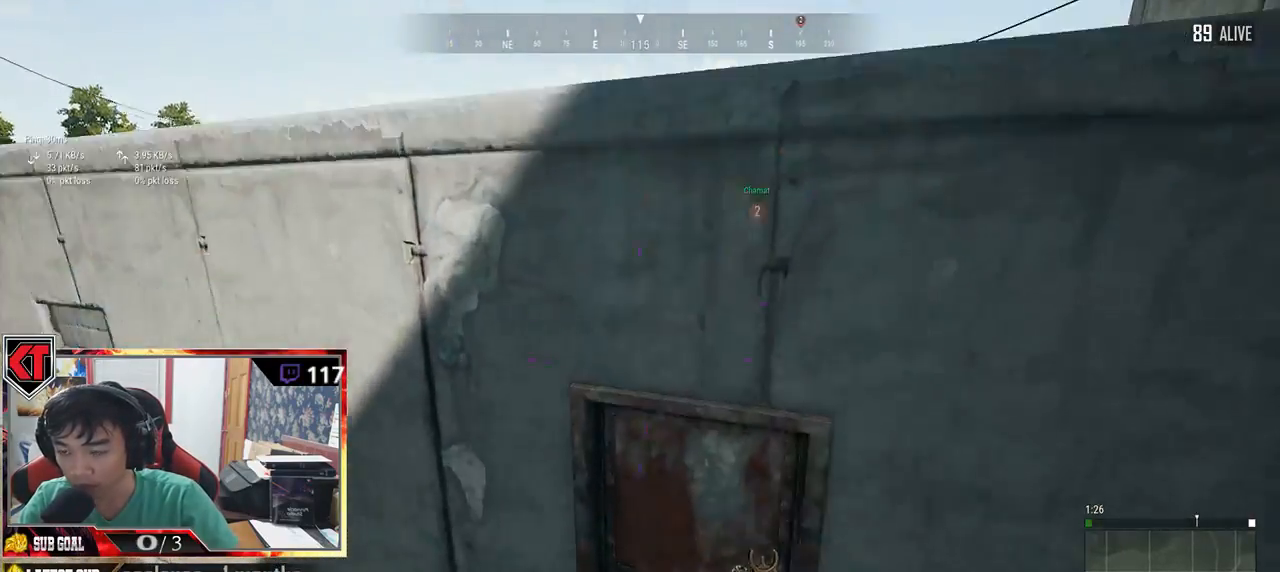
{"keys": ["w"], "mouse": [], "events": [[33, "shift", "down"], [300, "shift", "up"], [366, "f", "down"], [466, "f", "up"]]}
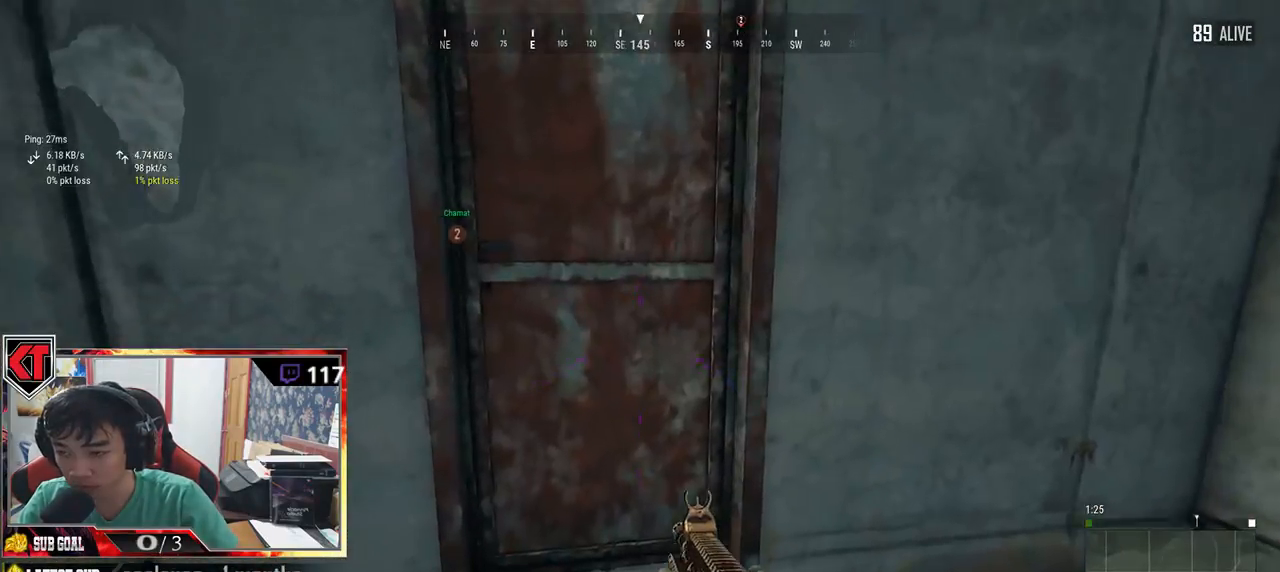
{"keys": [], "mouse": [], "events": [[16, "f", "down"], [100, "f", "up"], [150, "f", "down"], [216, "f", "up"], [266, "f", "down"], [383, "f", "up"], [416, "w", "up"]]}
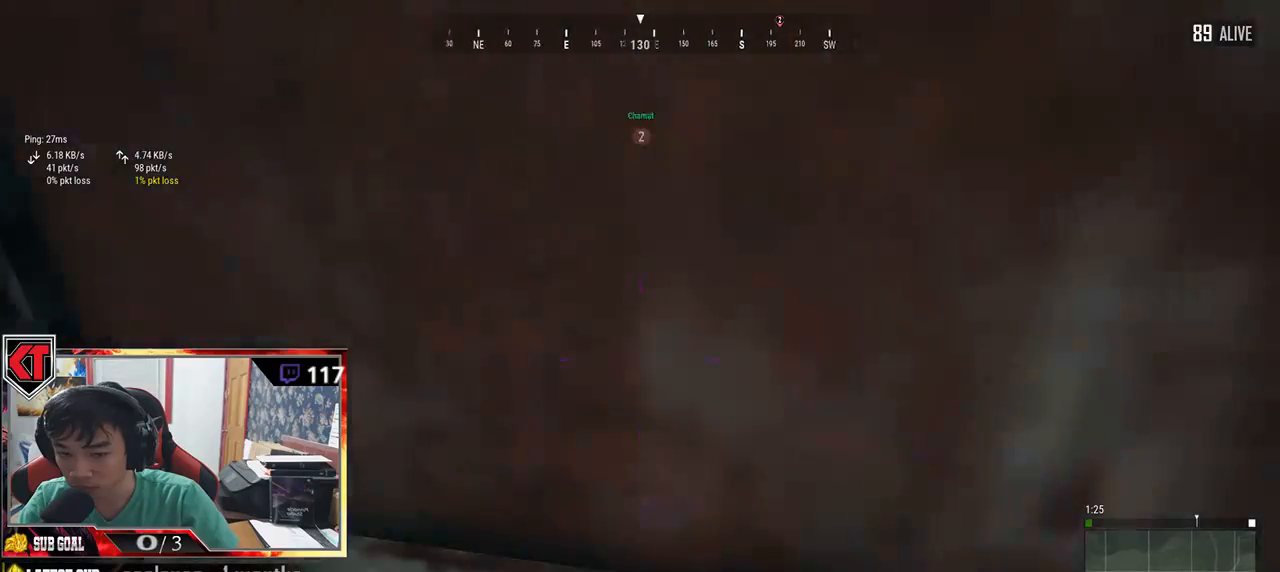
{"keys": ["w"], "mouse": [], "events": [[33, "s", "down"], [166, "d", "down"], [216, "s", "up"], [300, "d", "up"], [333, "w", "down"]]}
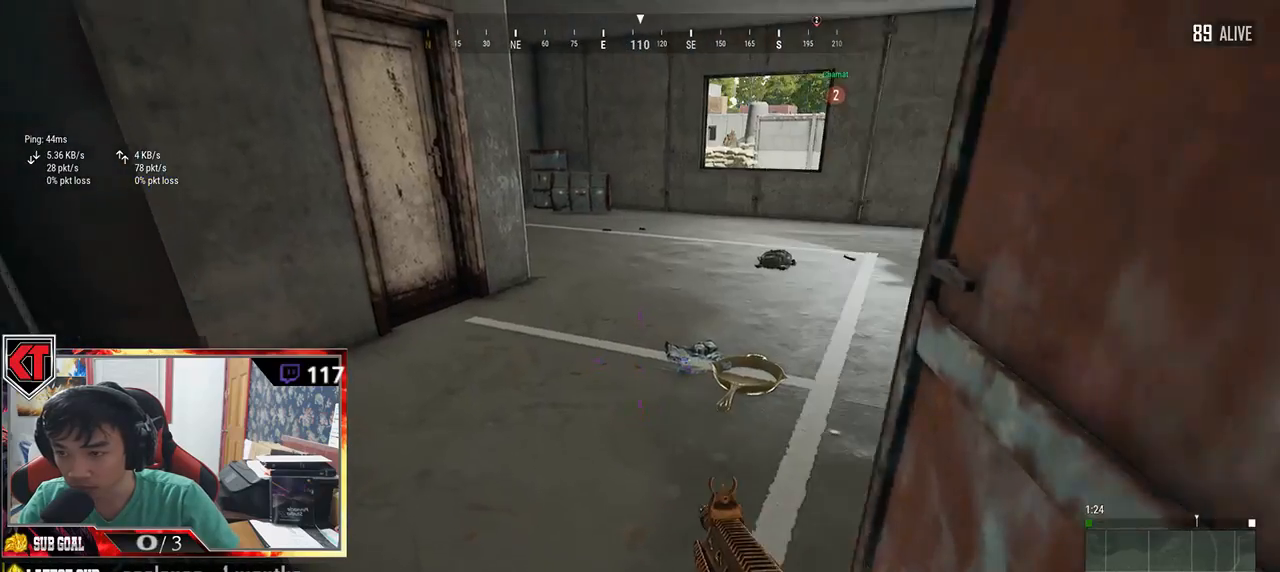
{"keys": ["w"], "mouse": [], "events": [[183, "a", "down"], [400, "a", "up"]]}
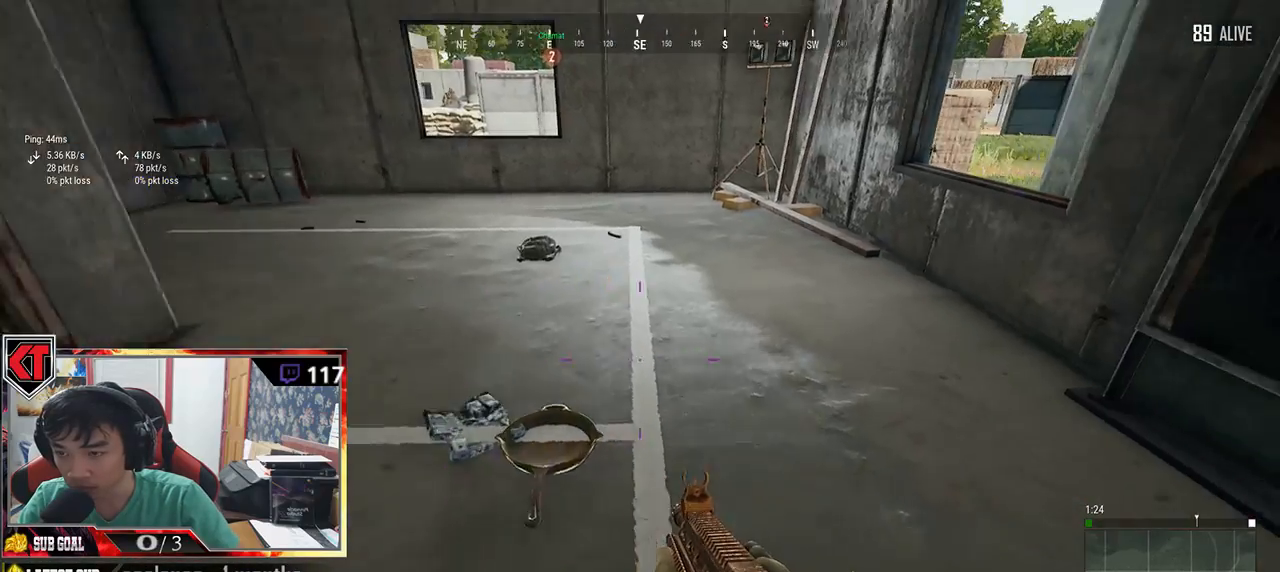
{"keys": ["s"], "mouse": ["left"], "events": [[16, "tab", "down"], [100, "tab", "up"], [233, "w", "up"], [266, "d", "down"], [366, "s", "down"], [466, "d", "up"], [483, "mouse_left", "down"]]}
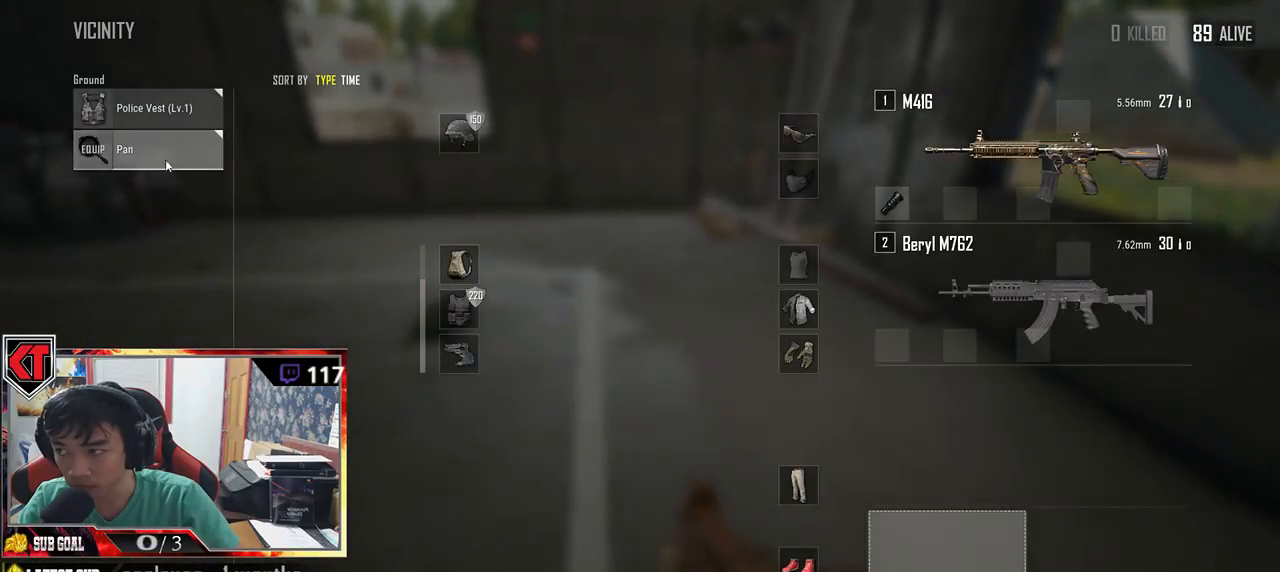
{"keys": ["tab", "w"], "mouse": [], "events": [[33, "a", "down"], [100, "s", "up"], [116, "mouse_left", "up"], [250, "a", "up"], [316, "mouse_left", "down"], [416, "w", "down"], [433, "mouse_left", "up"], [483, "tab", "down"]]}
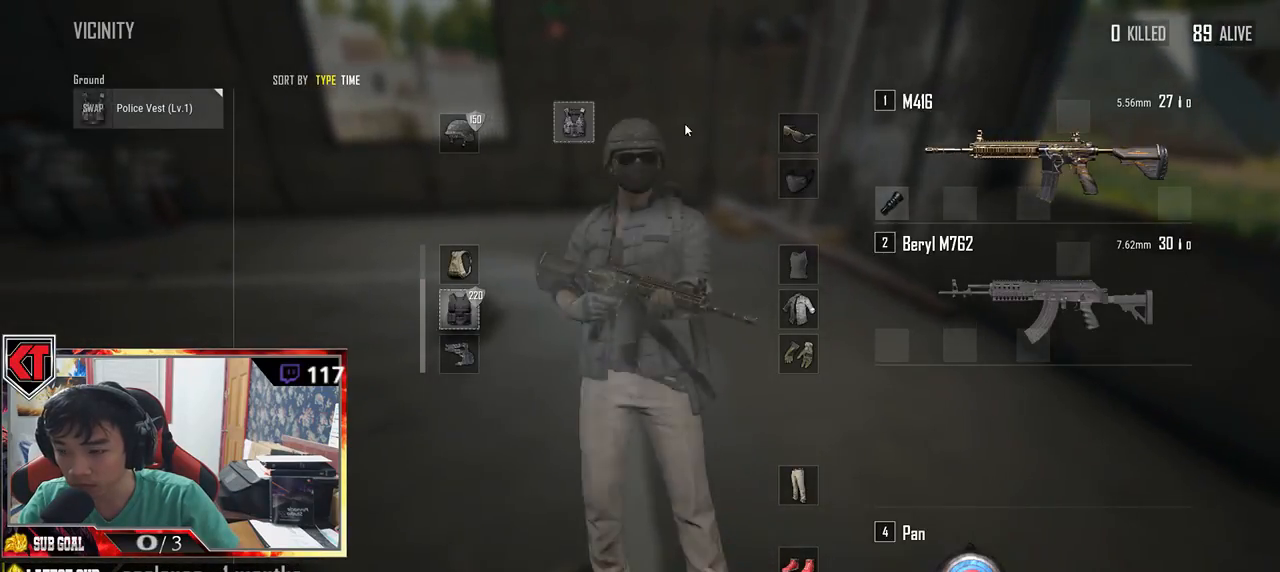
{"keys": ["w"], "mouse": [], "events": [[66, "tab", "up"], [400, "shift", "down"], [483, "shift", "up"]]}
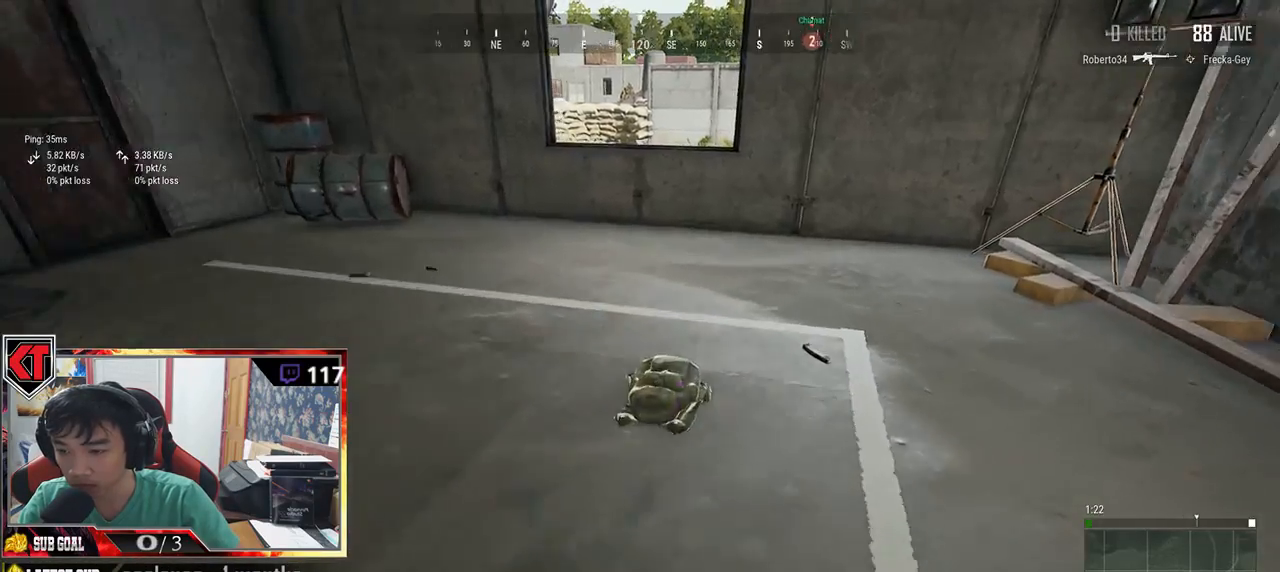
{"keys": ["a"], "mouse": [], "events": [[100, "tab", "down"], [233, "tab", "up"], [450, "a", "down"], [450, "w", "up"]]}
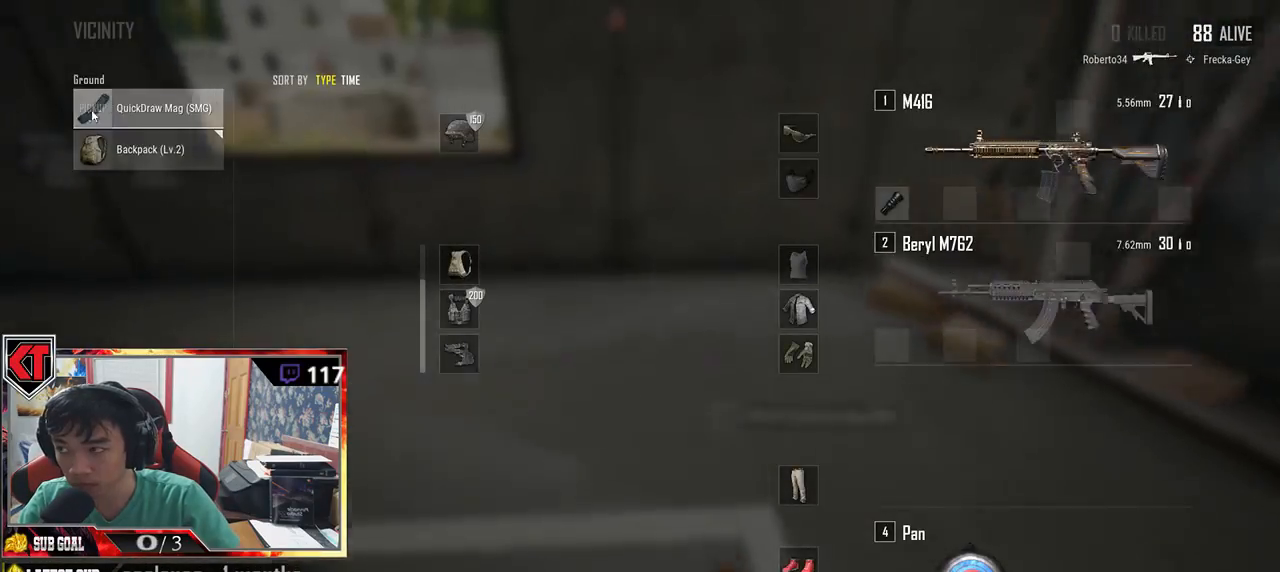
{"keys": ["s"], "mouse": [], "events": [[166, "a", "up"], [250, "mouse_left", "down"], [333, "s", "down"], [383, "mouse_left", "up"], [400, "tab", "down"], [500, "tab", "up"]]}
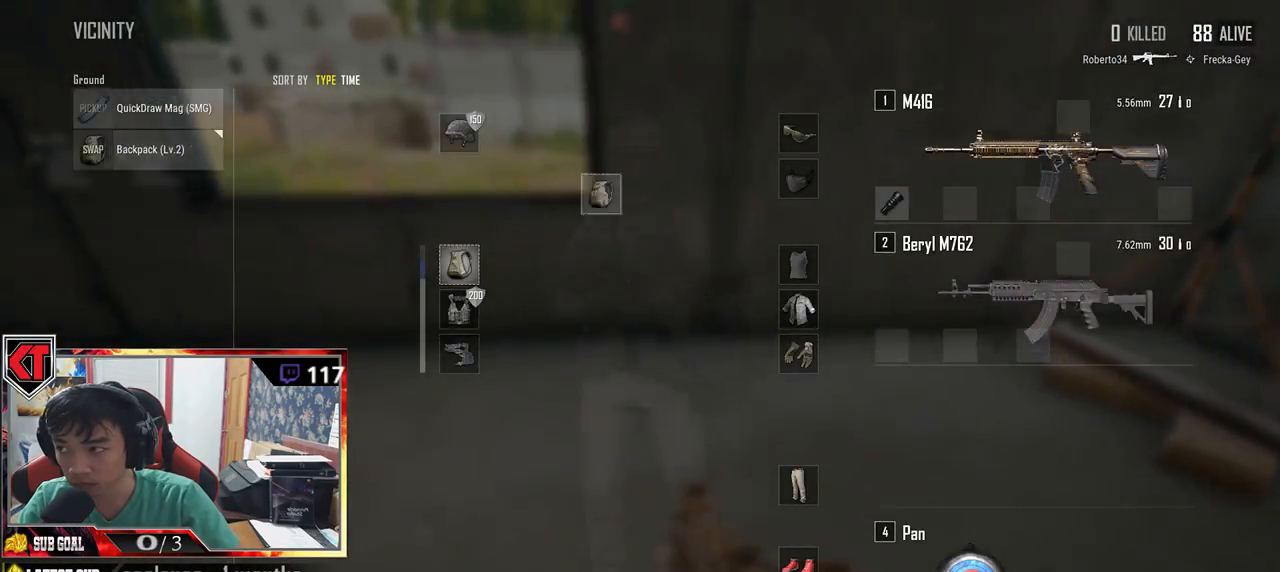
{"keys": ["d", "w"], "mouse": [], "events": [[166, "d", "down"], [250, "s", "up"], [383, "w", "down"]]}
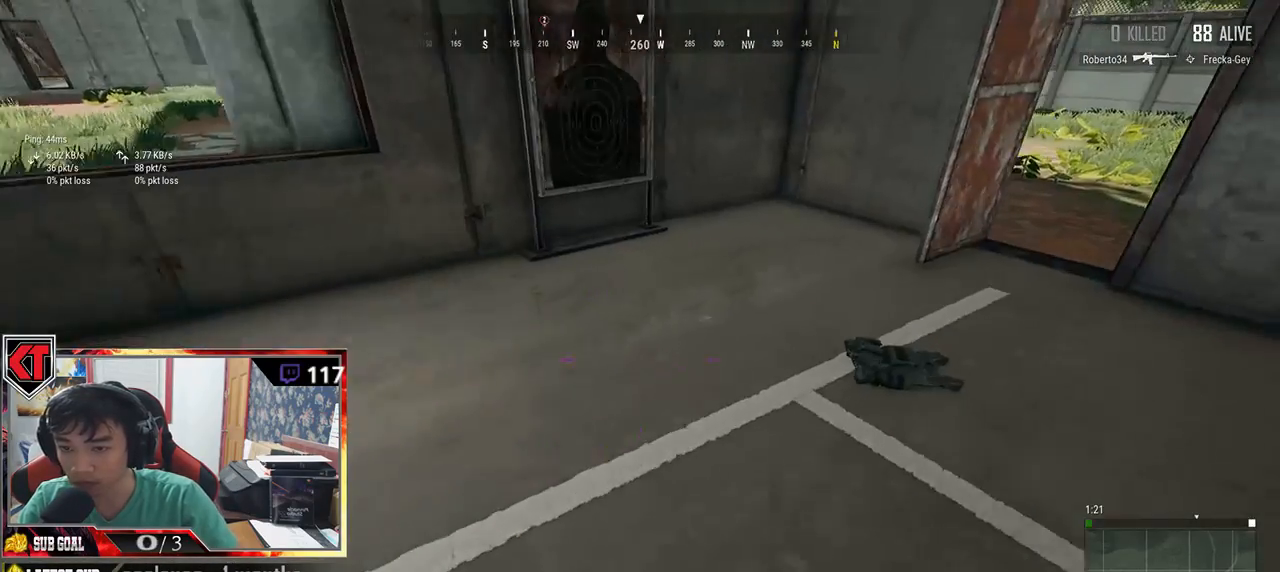
{"keys": ["a", "f"], "mouse": [], "events": [[233, "d", "up"], [366, "f", "down"], [416, "a", "down"], [416, "w", "up"], [450, "f", "up"], [500, "f", "down"]]}
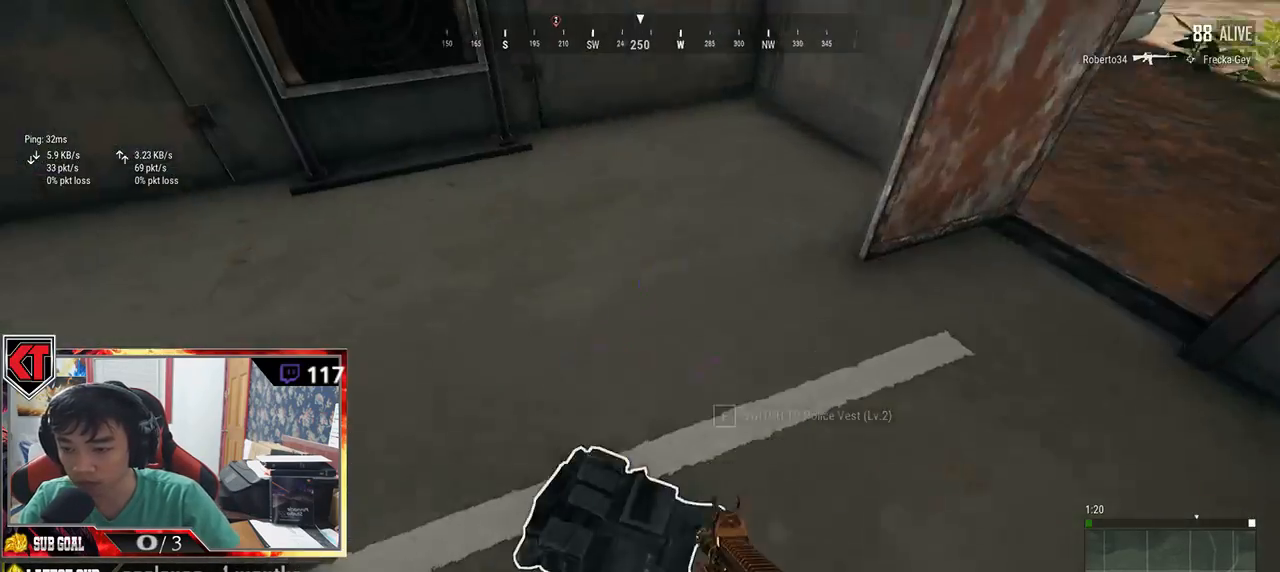
{"keys": ["d", "w"], "mouse": [], "events": [[33, "a", "up"], [50, "f", "up"], [50, "w", "down"], [183, "d", "down"]]}
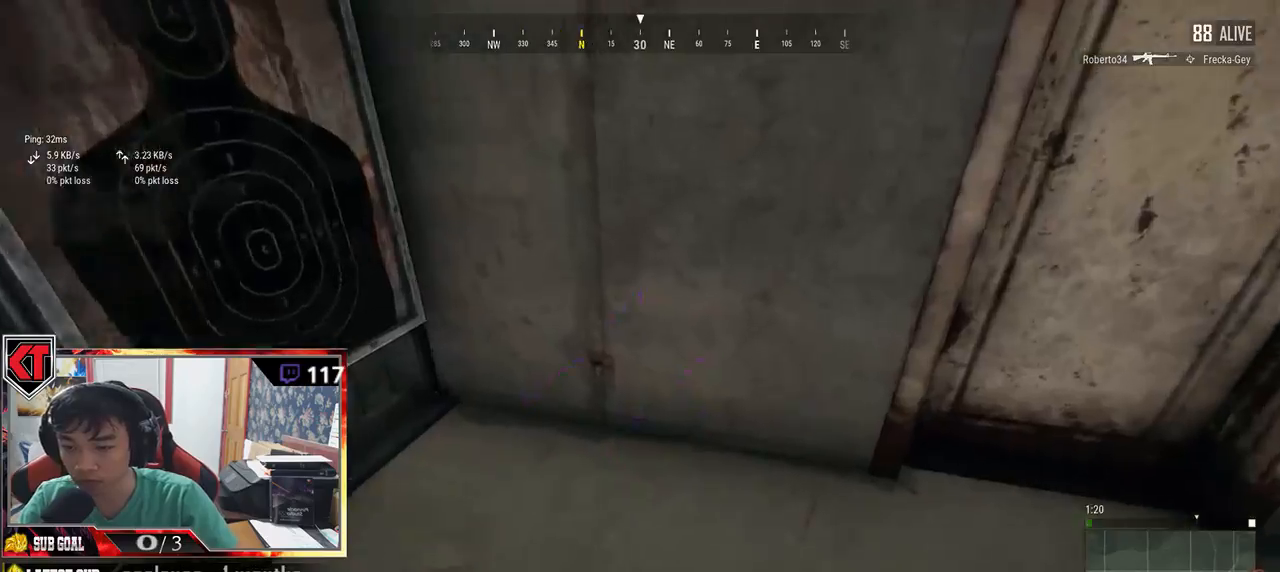
{"keys": ["w"], "mouse": [], "events": [[133, "d", "up"], [216, "f", "down"], [283, "f", "up"], [283, "w", "up"], [350, "f", "down"], [416, "f", "up"], [483, "w", "down"]]}
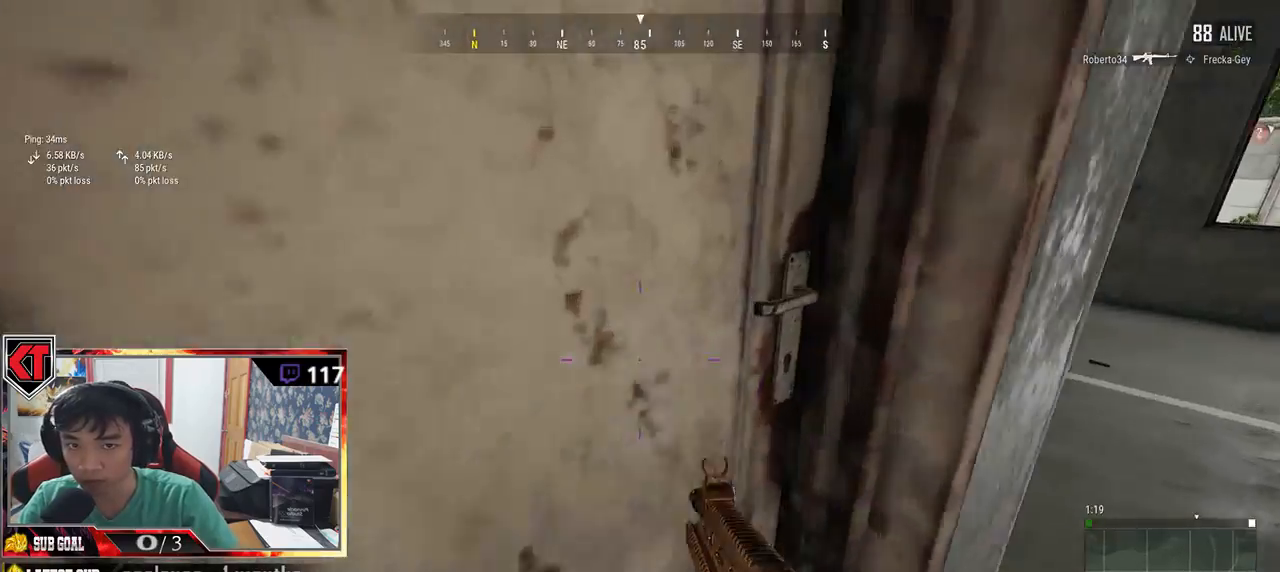
{"keys": ["d"], "mouse": [], "events": [[116, "d", "down"], [250, "d", "up"], [400, "d", "down"], [433, "w", "up"]]}
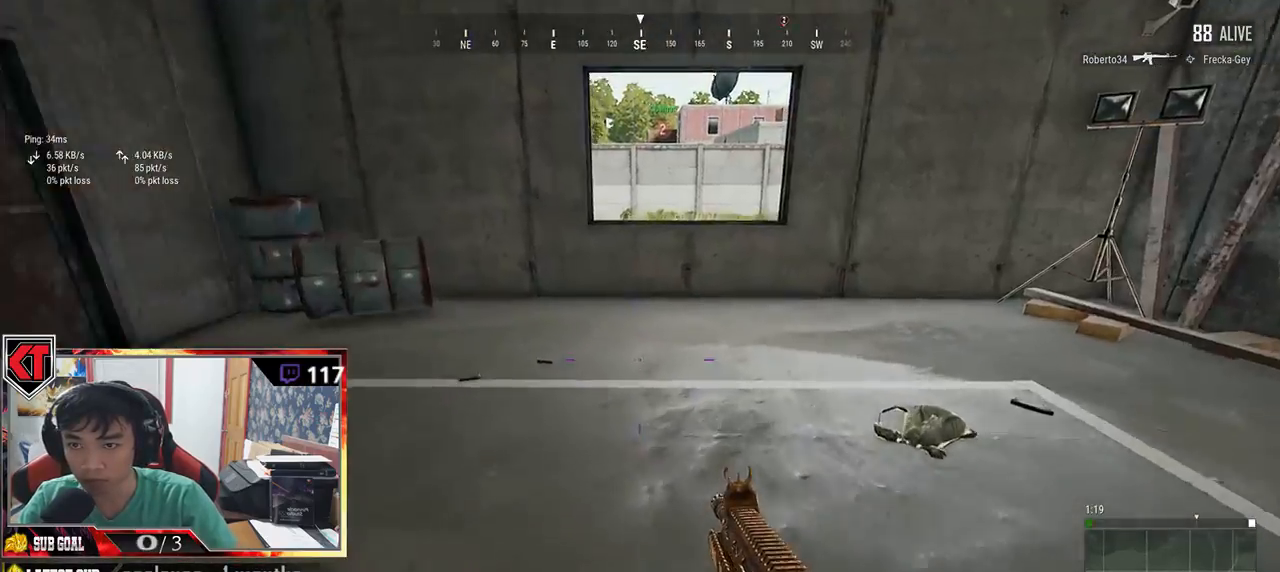
{"keys": ["d", "w"], "mouse": [], "events": [[16, "a", "down"], [33, "d", "up"], [216, "w", "down"], [433, "a", "up"], [466, "d", "down"]]}